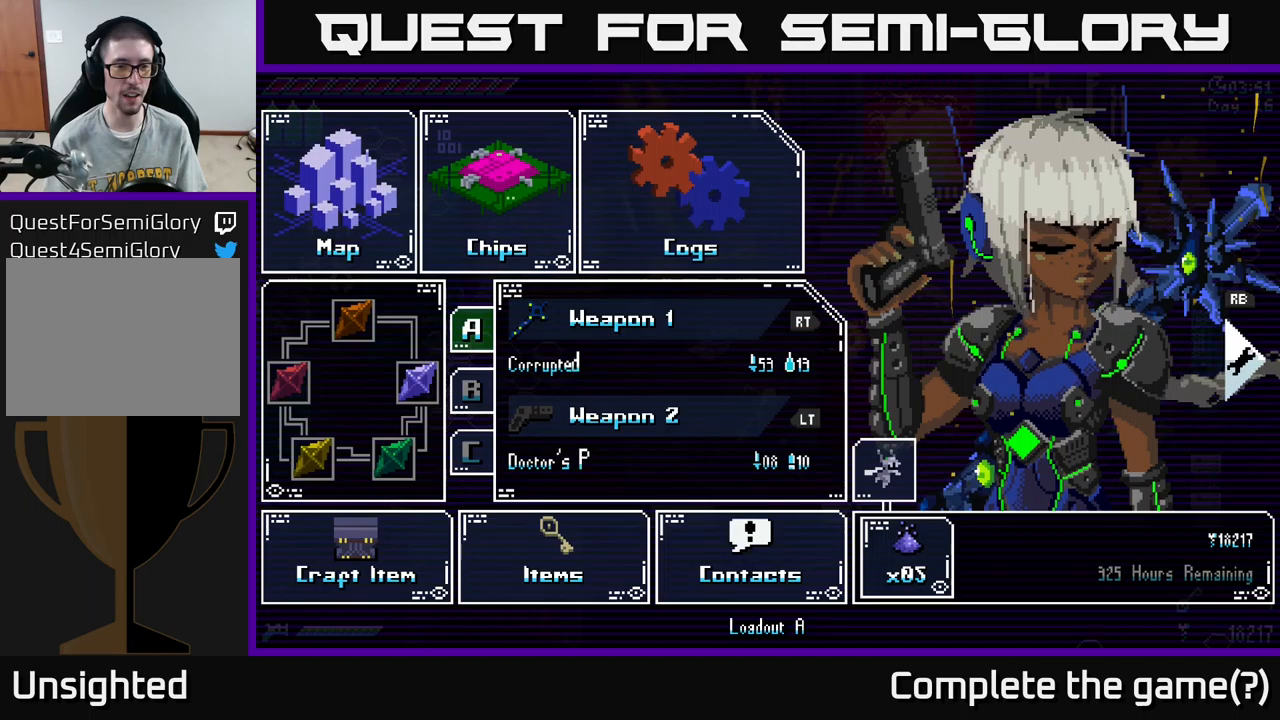
Gameplay with a controller (Xbox layout); each line is a JSON object with the inputs held at the frame after it. "events" lists button and stick changes between this image and that frame as [ms after this image, input, new state], when the widget could be followed in between.
{"buttons": [], "left_stick": "center", "right_stick": "center", "events": []}
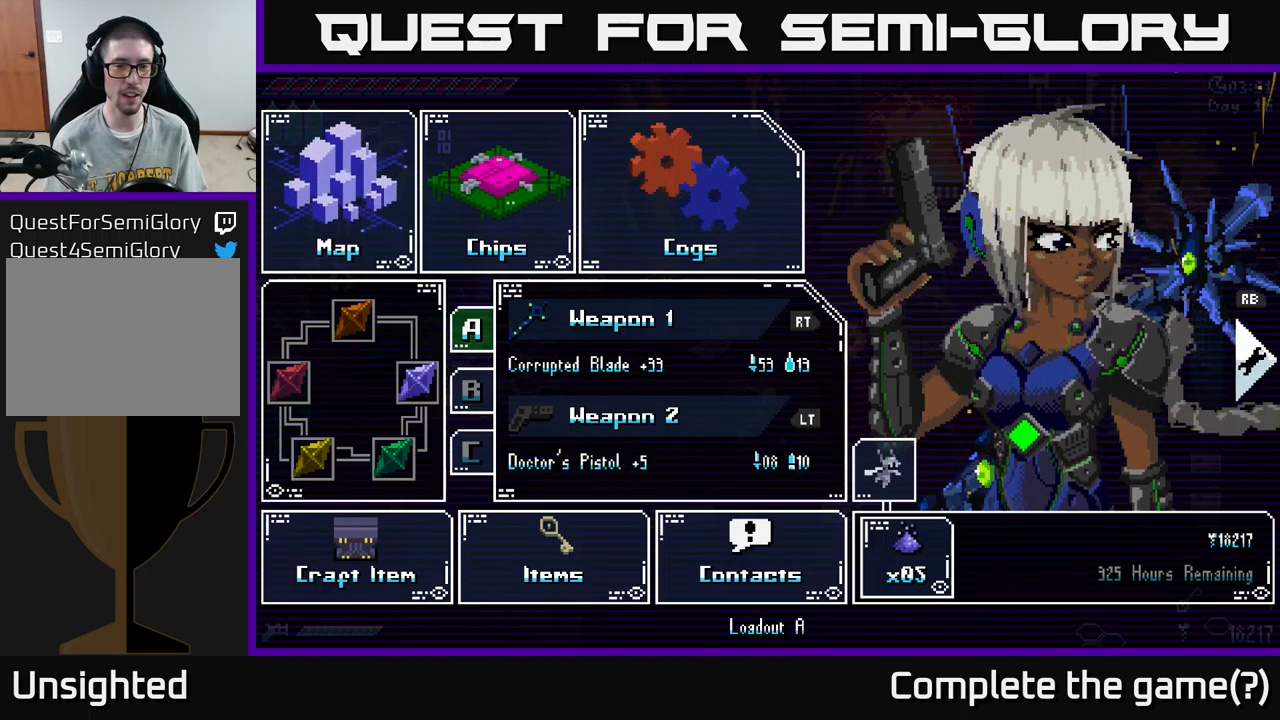
{"buttons": [], "left_stick": "center", "right_stick": "center", "events": []}
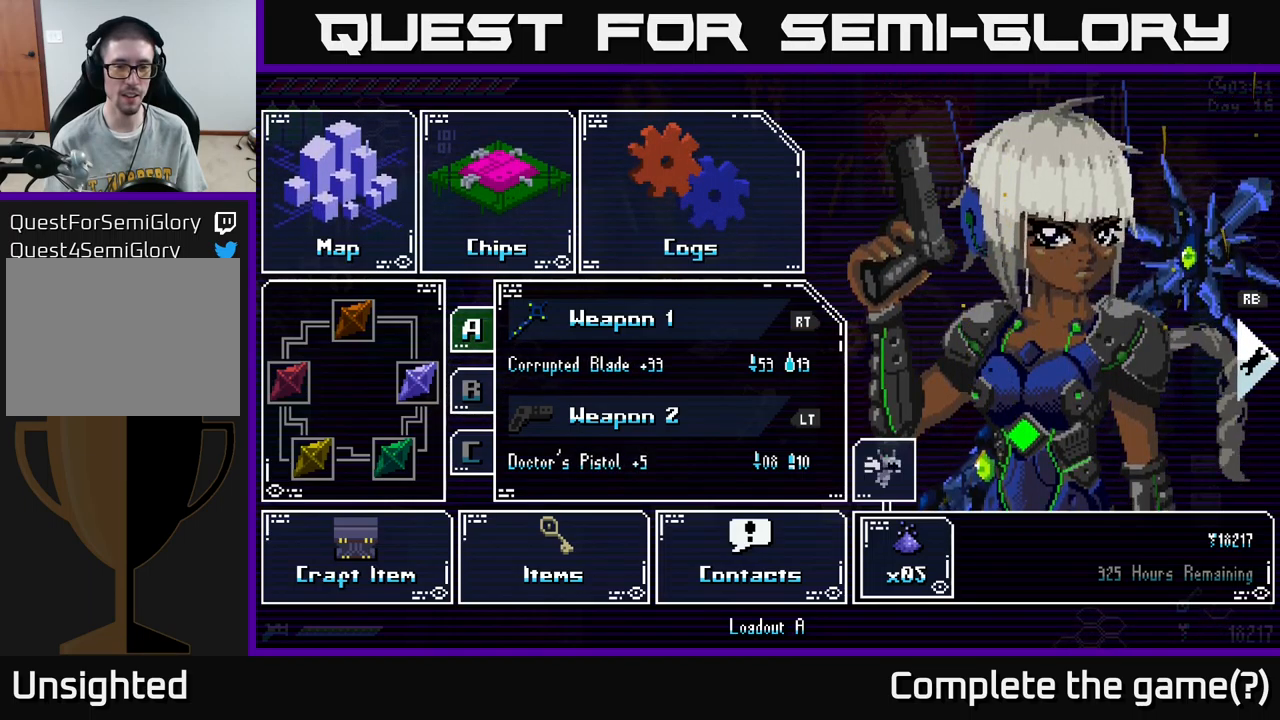
{"buttons": ["X"], "left_stick": "down-right", "right_stick": "center", "events": [[100, "B", "down"], [216, "B", "up"], [250, "left_stick", "down"], [450, "X", "down"], [450, "left_stick", "down-right"]]}
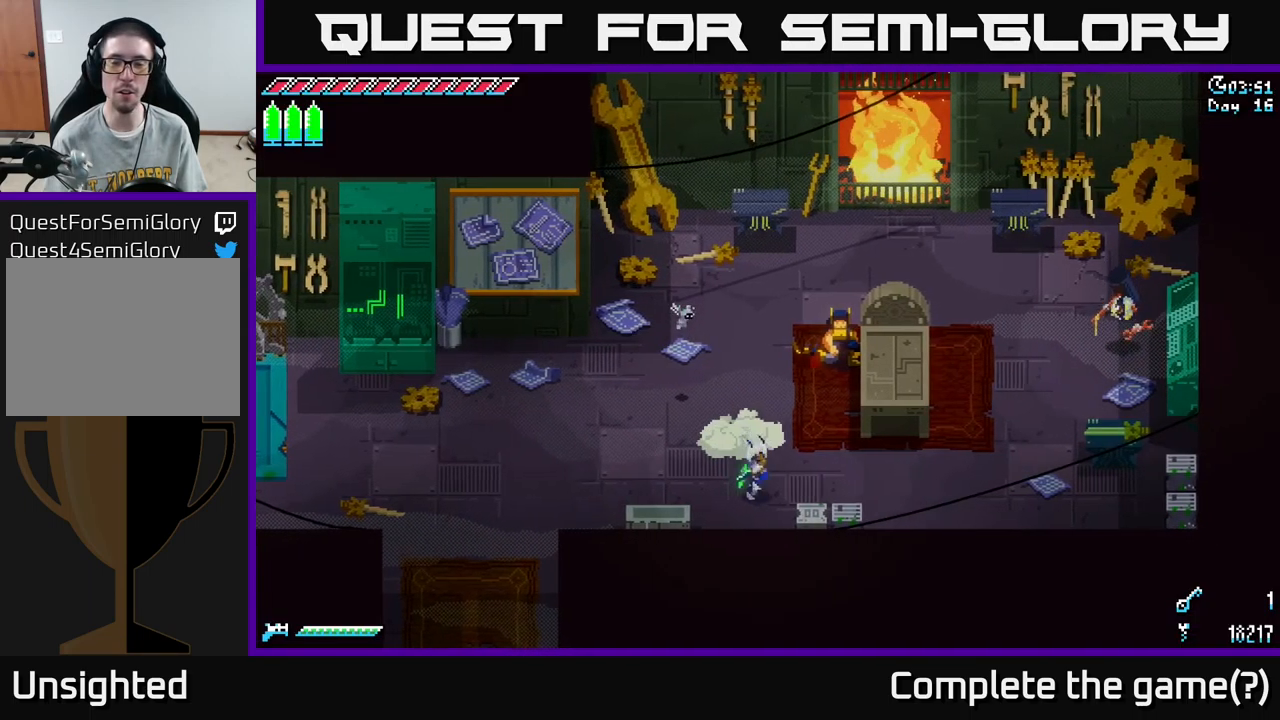
{"buttons": ["X"], "left_stick": "right", "right_stick": "center", "events": [[133, "left_stick", "right"]]}
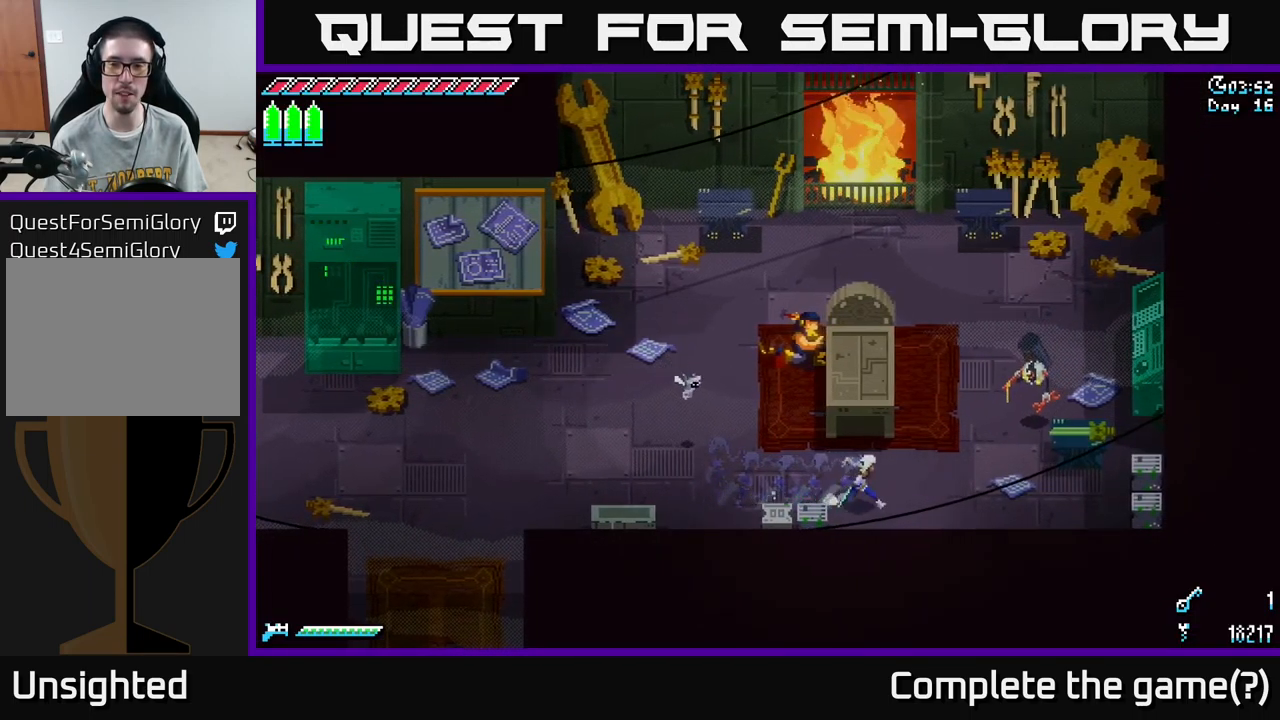
{"buttons": [], "left_stick": "center", "right_stick": "center", "events": [[83, "left_stick", "up-right"], [266, "X", "up"], [350, "left_stick", "right"], [400, "Y", "down"], [450, "left_stick", "center"], [500, "Y", "up"]]}
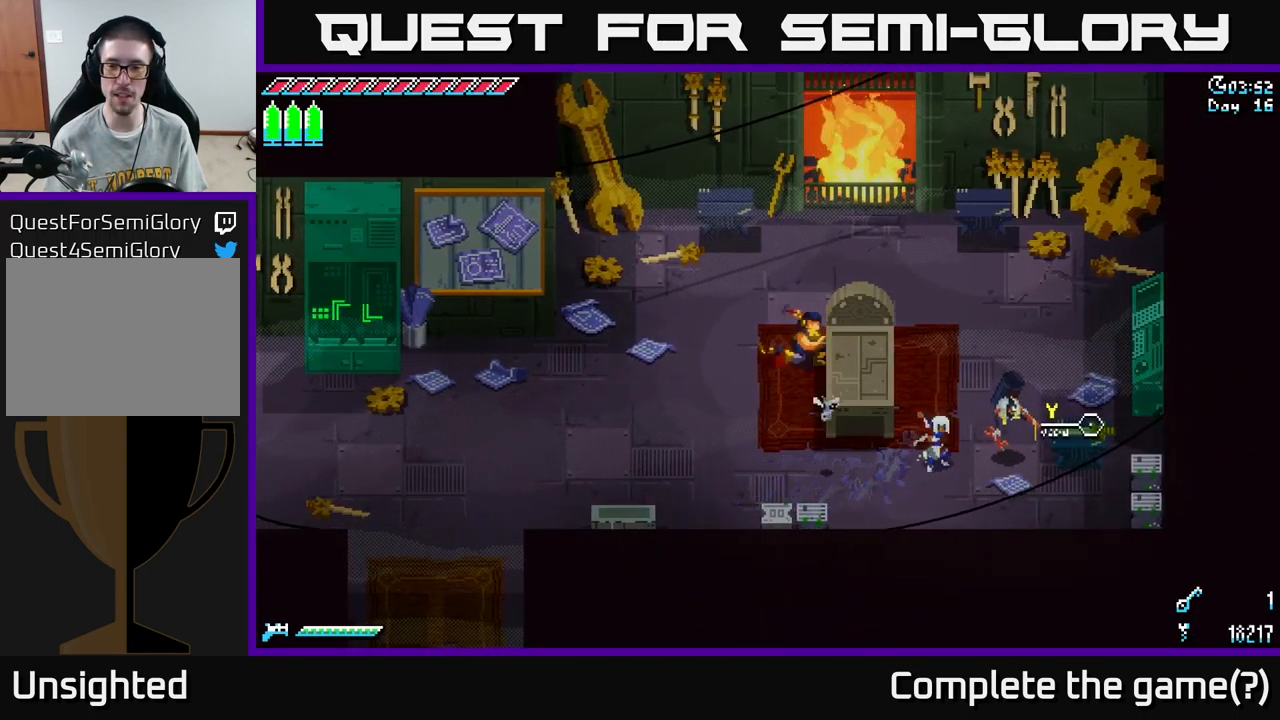
{"buttons": ["Y"], "left_stick": "center", "right_stick": "center", "events": [[316, "left_stick", "right"], [433, "Y", "down"], [500, "left_stick", "center"]]}
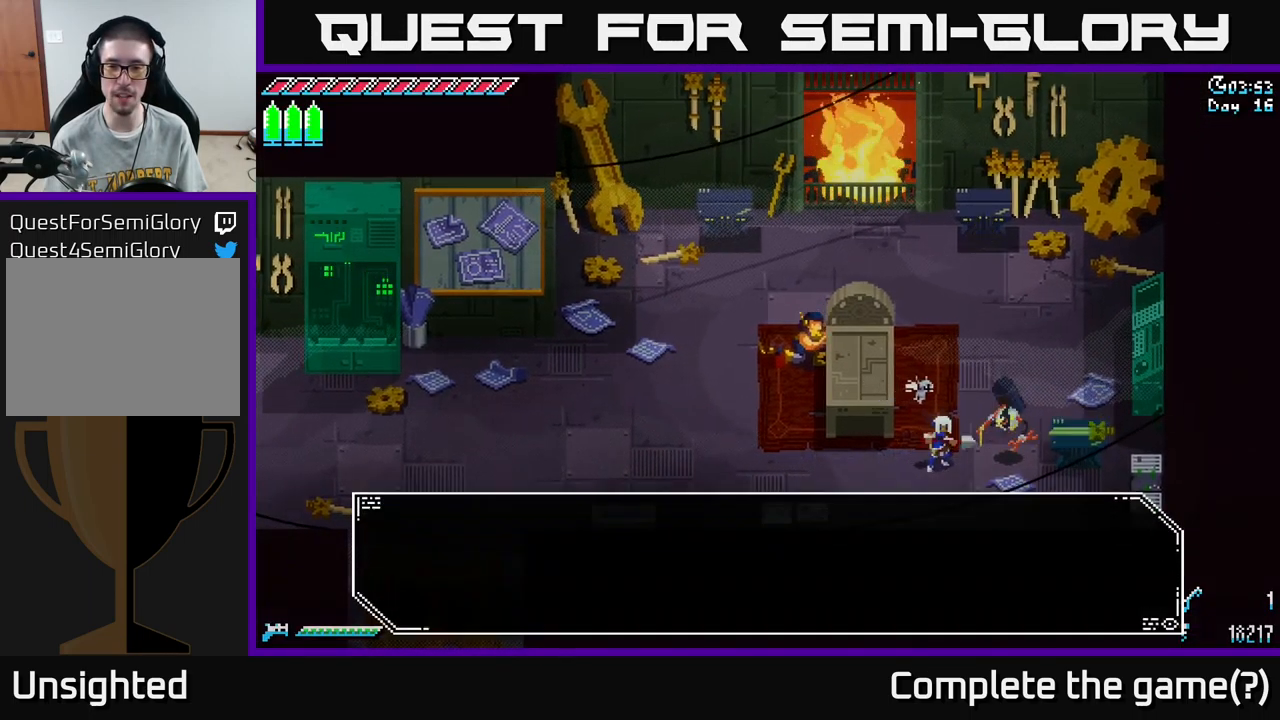
{"buttons": [], "left_stick": "center", "right_stick": "center", "events": [[50, "Y", "up"], [350, "A", "down"], [466, "A", "up"]]}
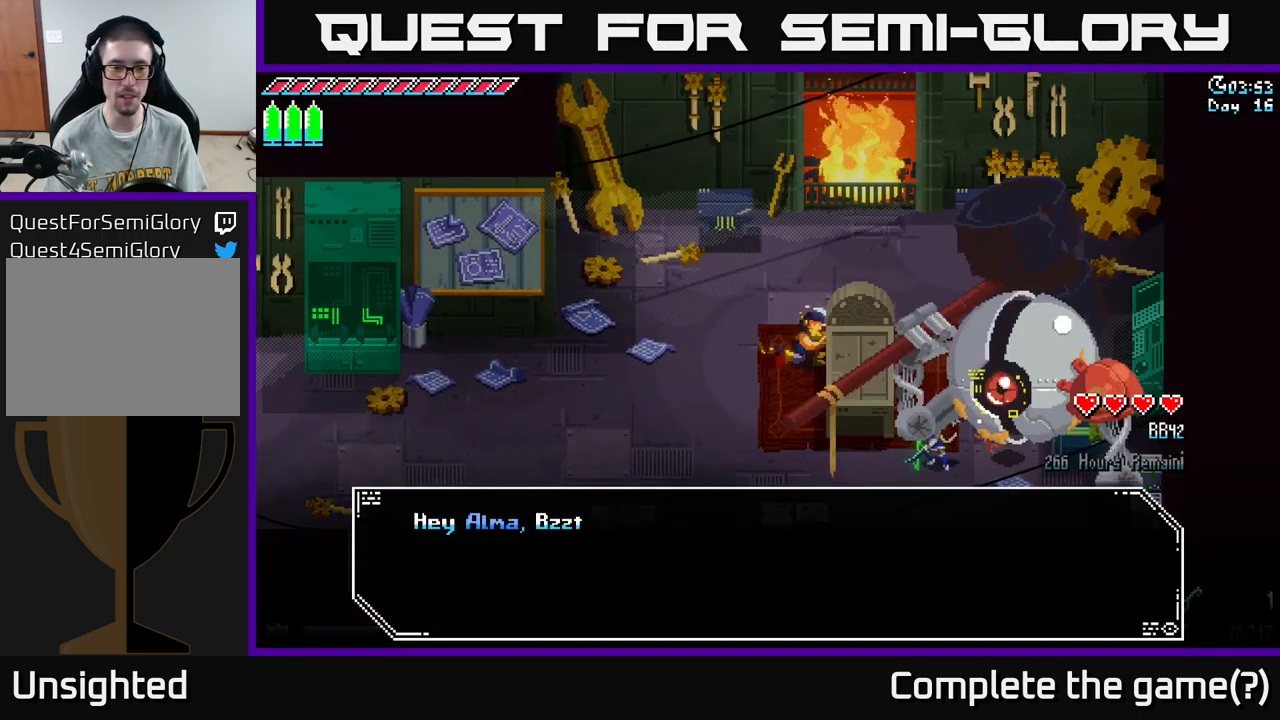
{"buttons": [], "left_stick": "center", "right_stick": "center", "events": [[116, "A", "down"], [216, "A", "up"], [333, "A", "down"], [416, "A", "up"]]}
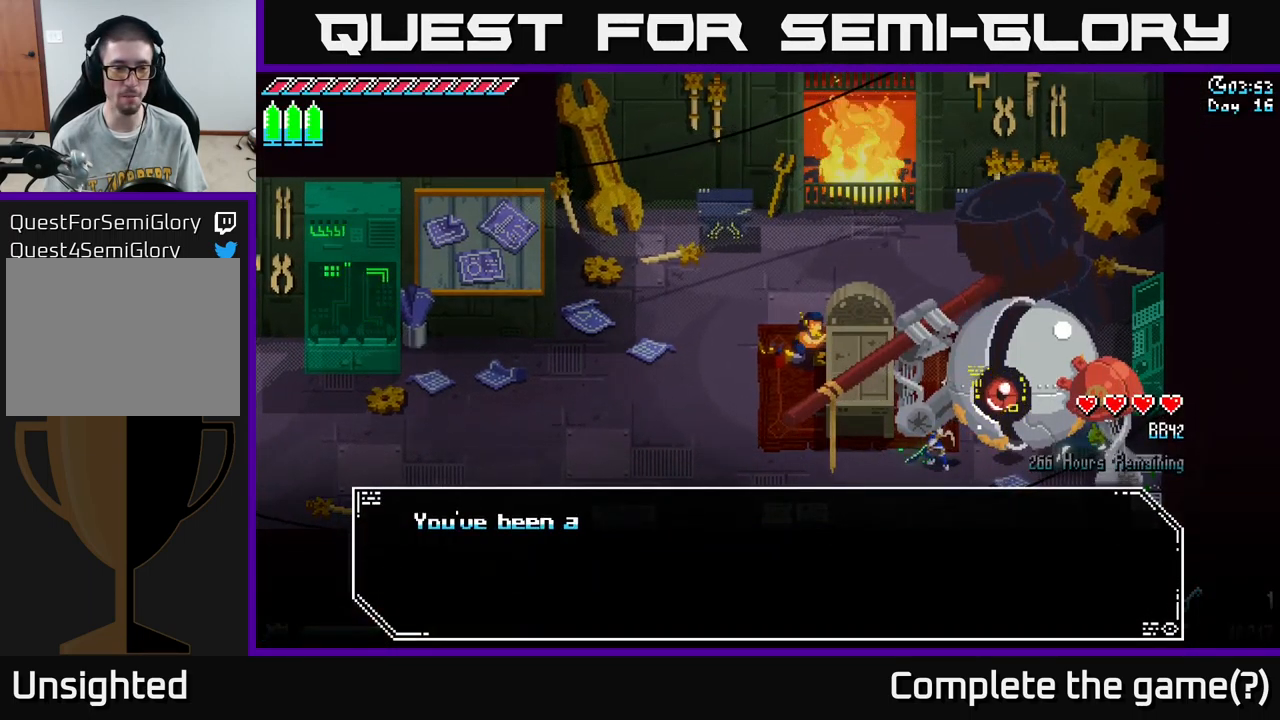
{"buttons": [], "left_stick": "center", "right_stick": "center", "events": [[83, "A", "down"], [183, "A", "up"]]}
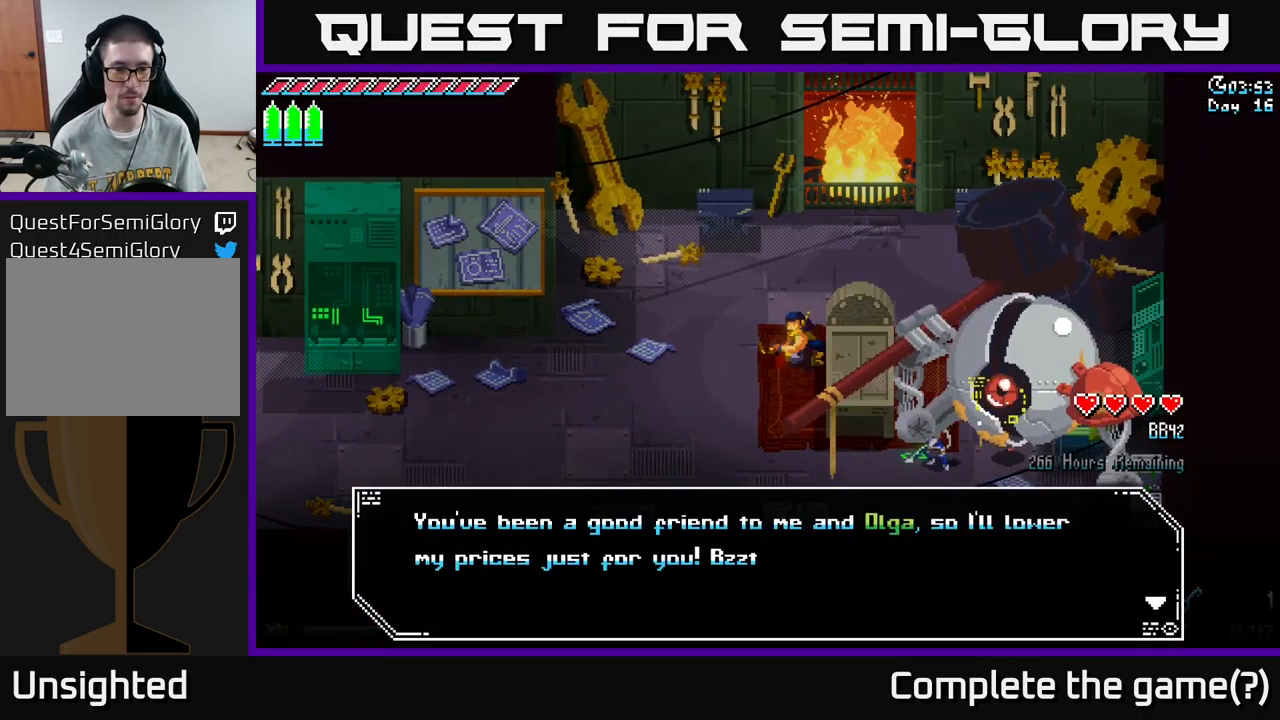
{"buttons": [], "left_stick": "center", "right_stick": "center", "events": [[83, "A", "down"], [166, "A", "up"], [350, "A", "down"], [416, "A", "up"]]}
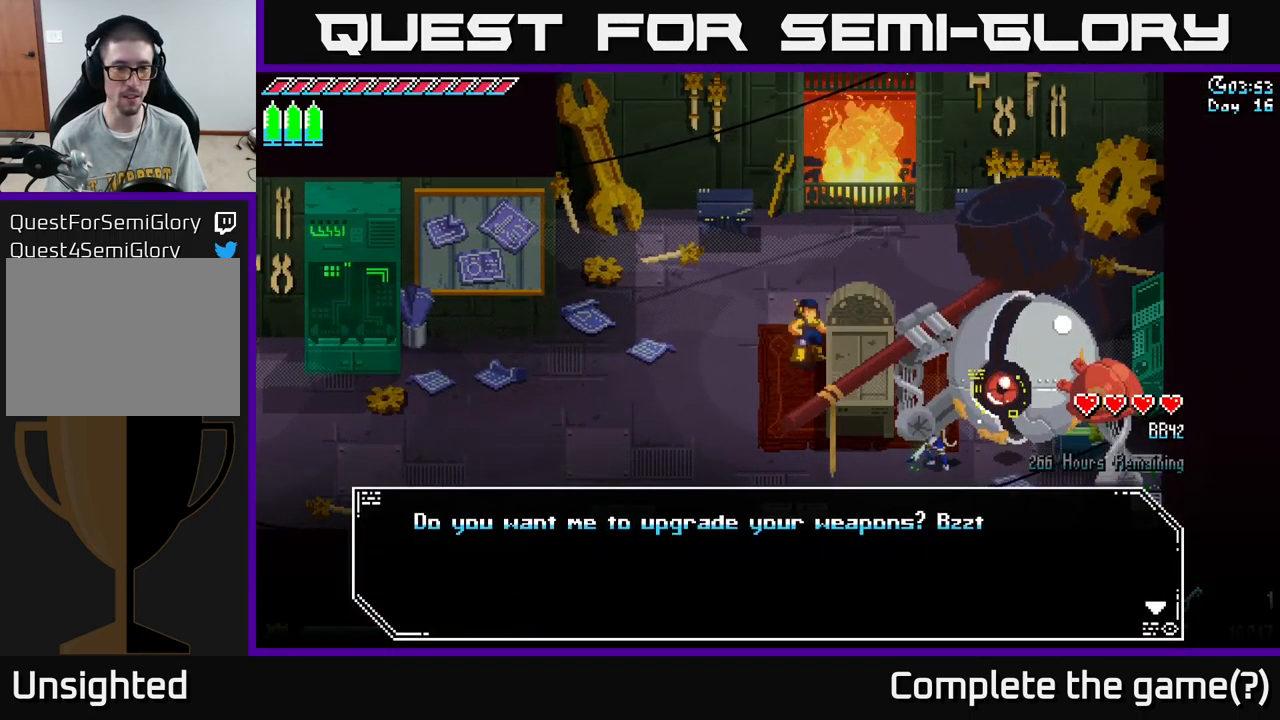
{"buttons": [], "left_stick": "center", "right_stick": "center", "events": [[283, "A", "down"], [300, "A", "up"]]}
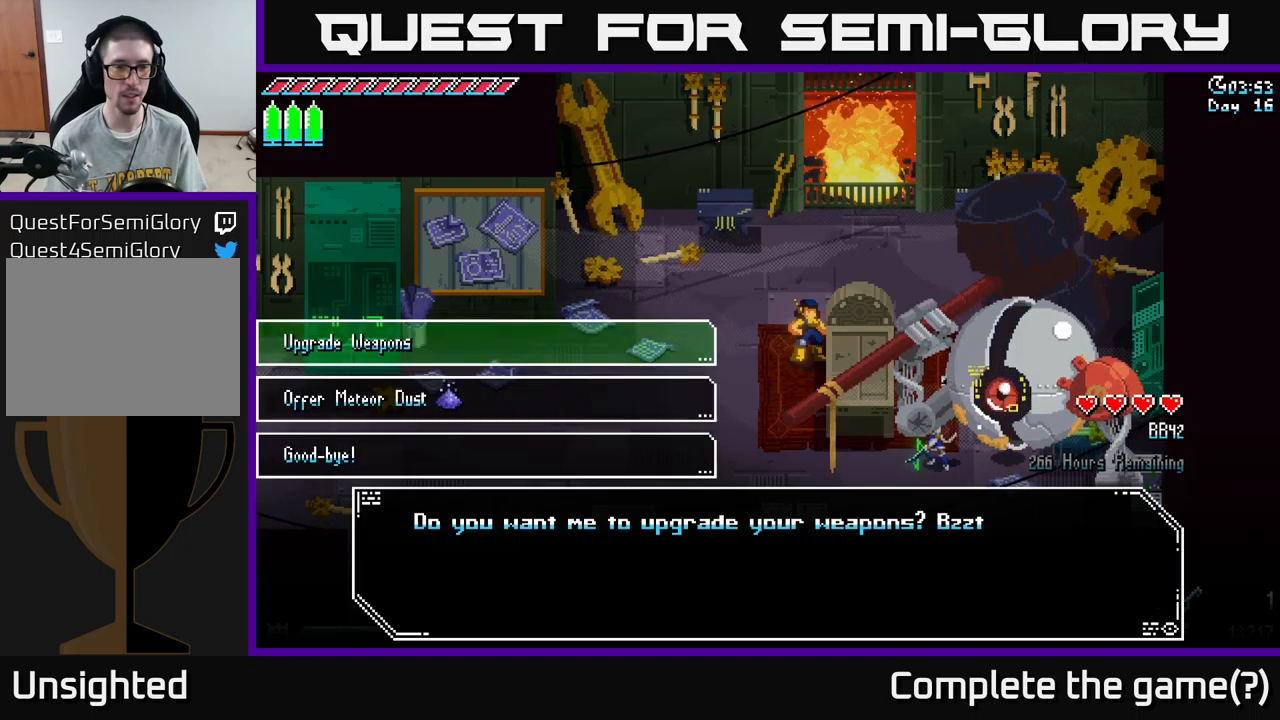
{"buttons": ["A"], "left_stick": "center", "right_stick": "center", "events": [[467, "A", "down"]]}
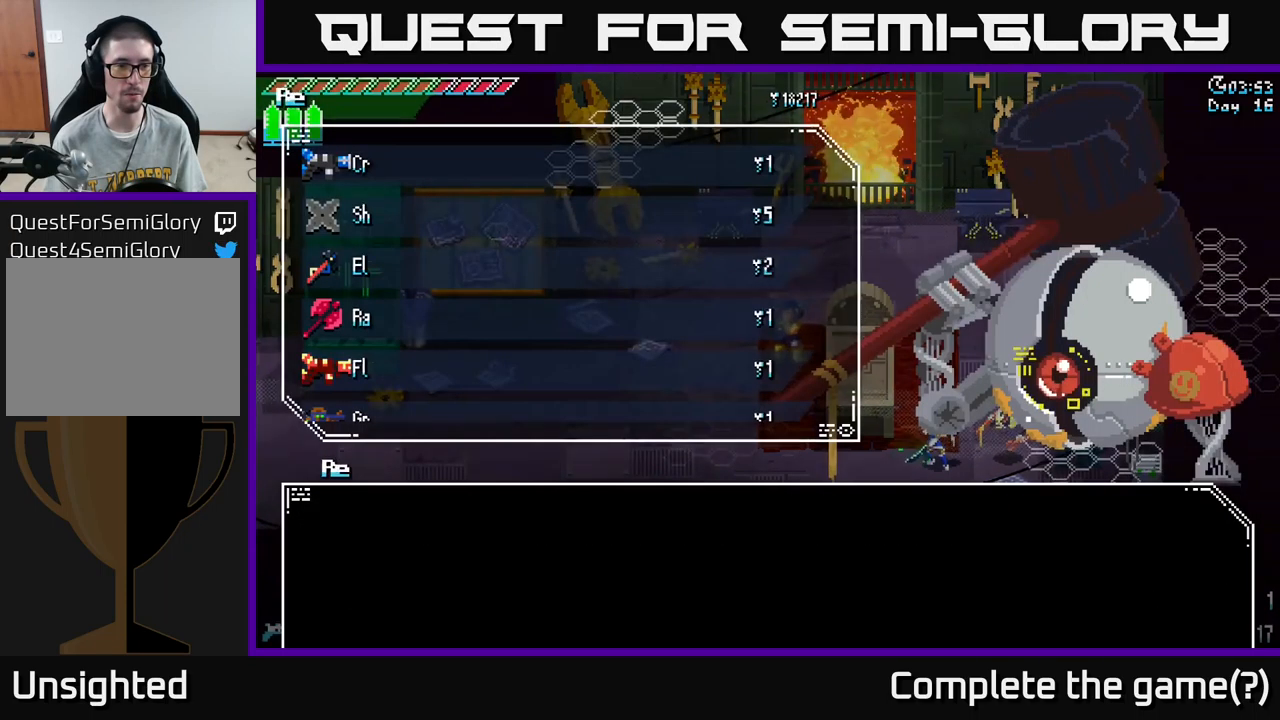
{"buttons": [], "left_stick": "center", "right_stick": "center", "events": [[50, "A", "up"]]}
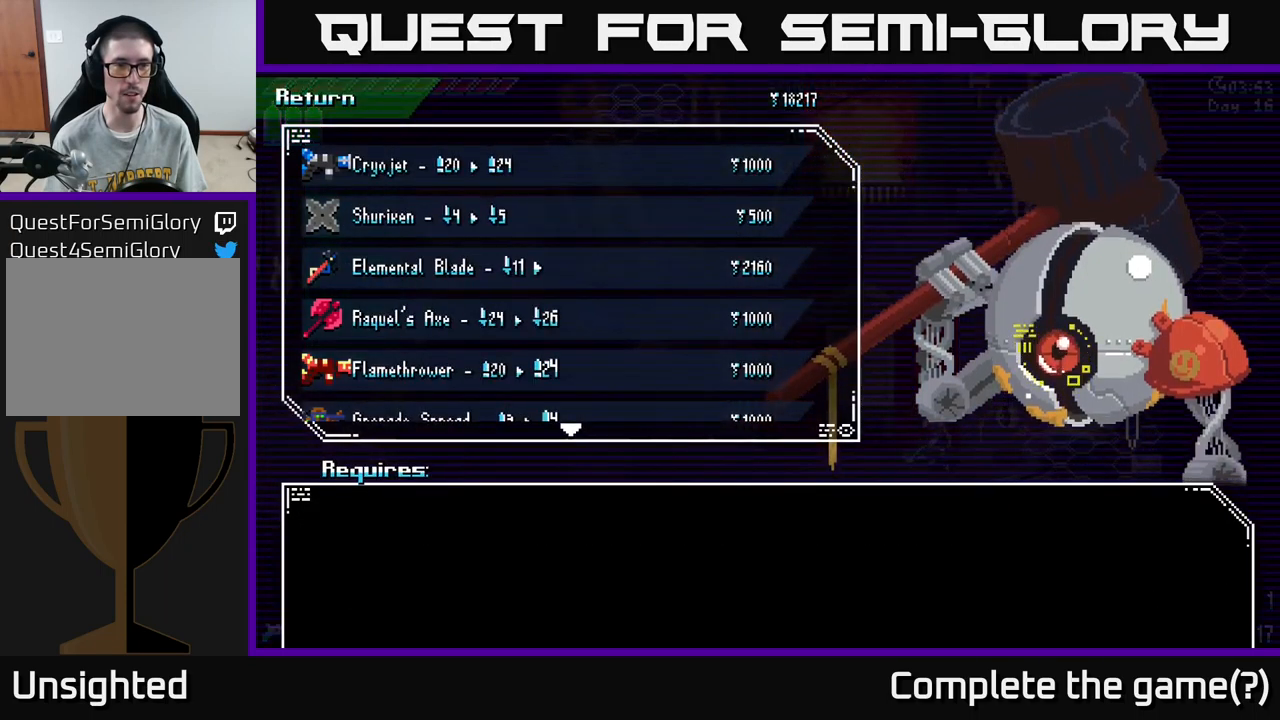
{"buttons": [], "left_stick": "down", "right_stick": "center", "events": [[100, "left_stick", "down"], [300, "left_stick", "center"], [433, "left_stick", "down"]]}
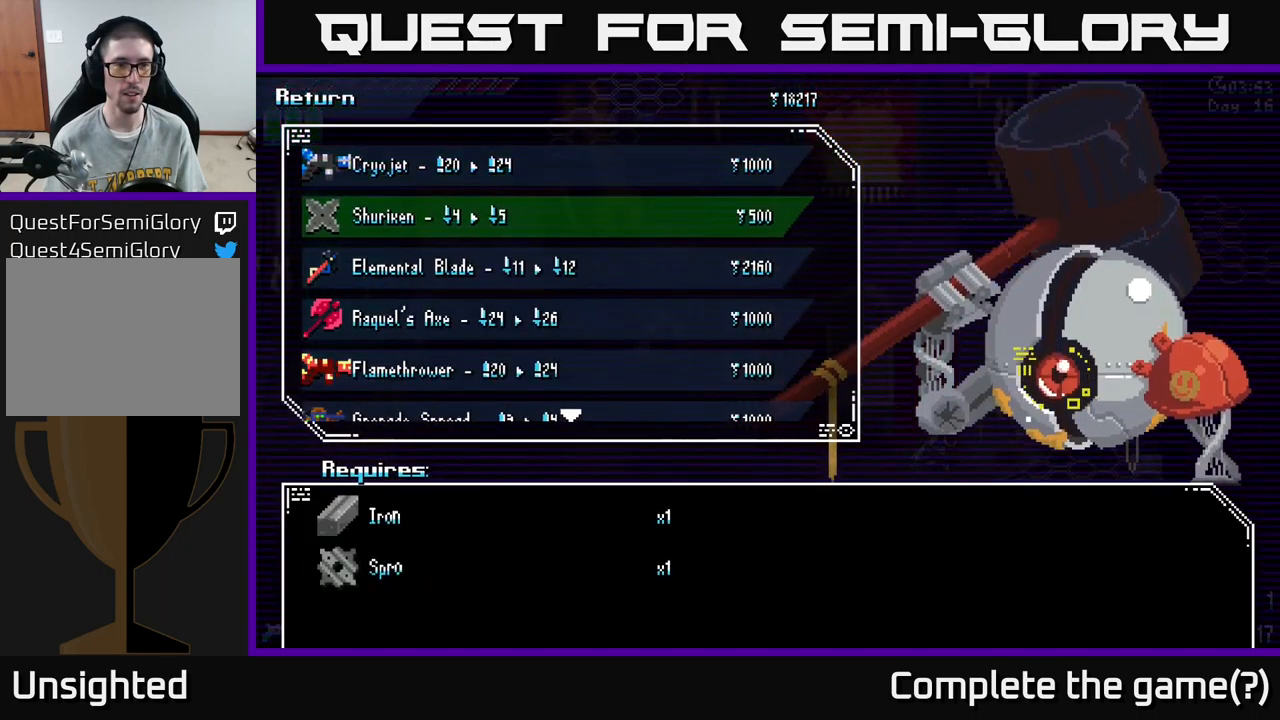
{"buttons": [], "left_stick": "up", "right_stick": "center", "events": [[100, "left_stick", "center"], [233, "left_stick", "down"], [383, "left_stick", "center"], [450, "left_stick", "up"]]}
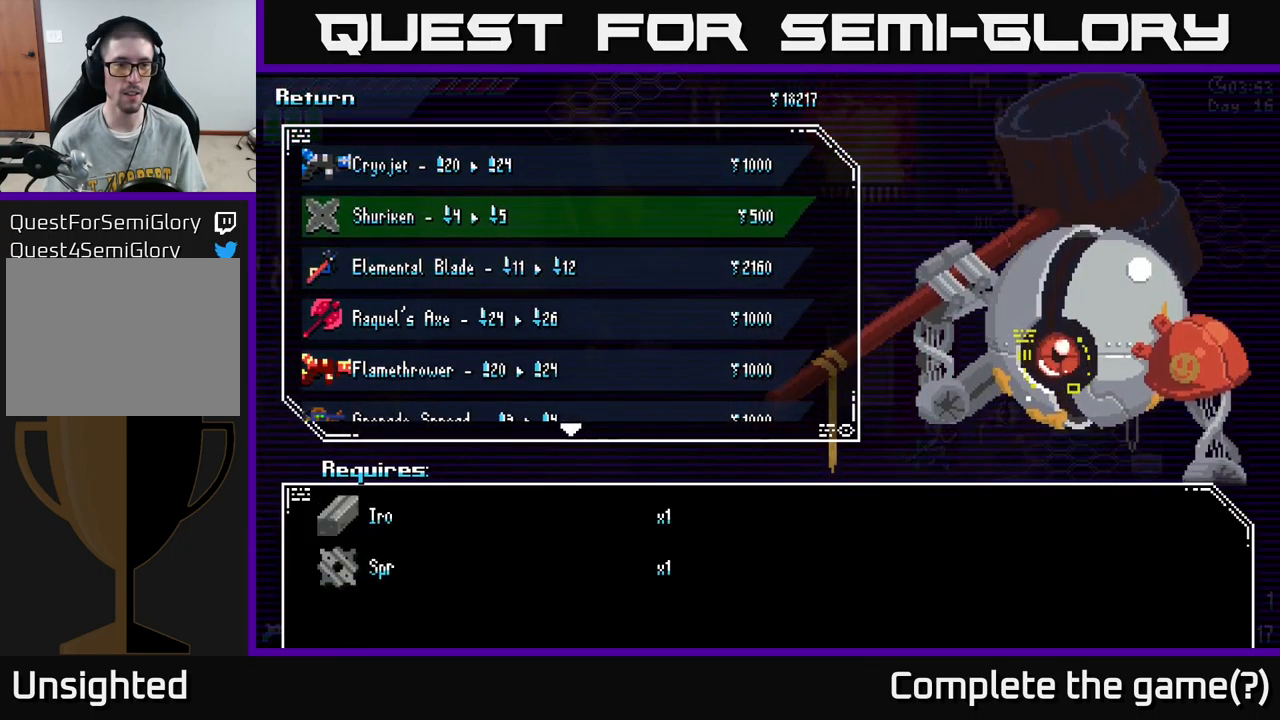
{"buttons": [], "left_stick": "center", "right_stick": "center", "events": [[350, "left_stick", "center"]]}
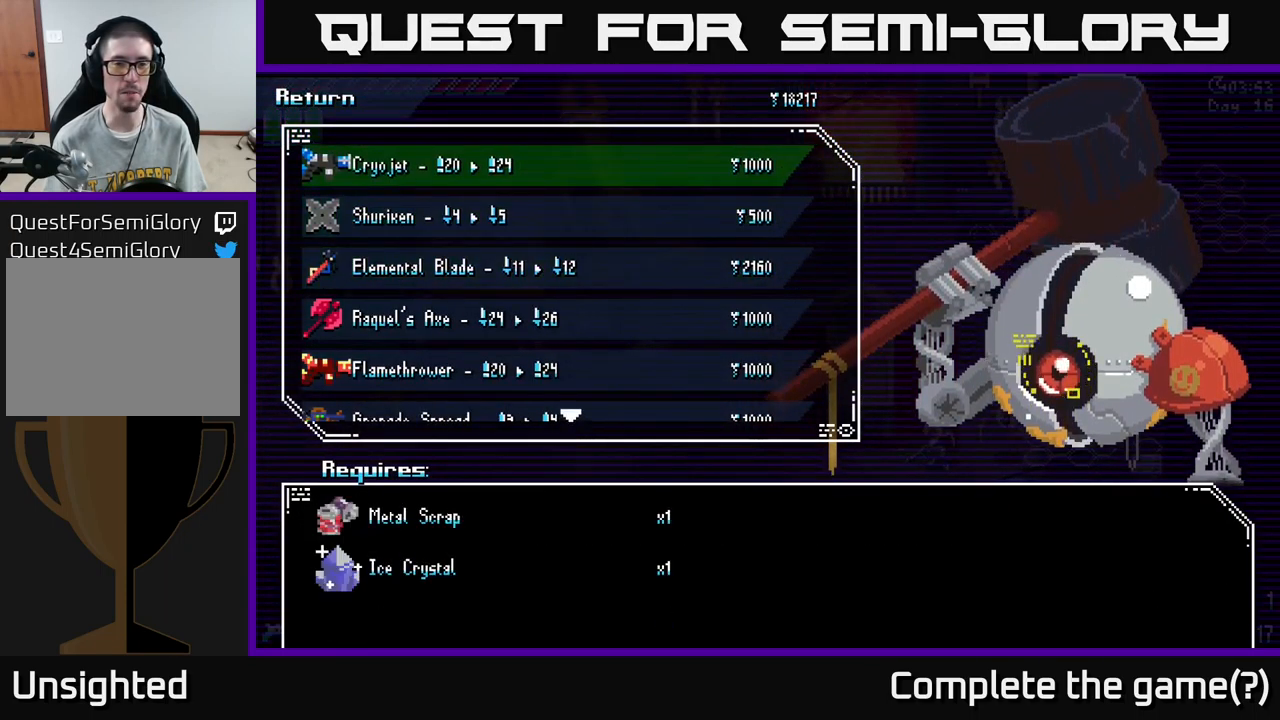
{"buttons": [], "left_stick": "center", "right_stick": "center", "events": [[83, "left_stick", "down"], [233, "left_stick", "center"], [367, "left_stick", "down"], [483, "left_stick", "center"]]}
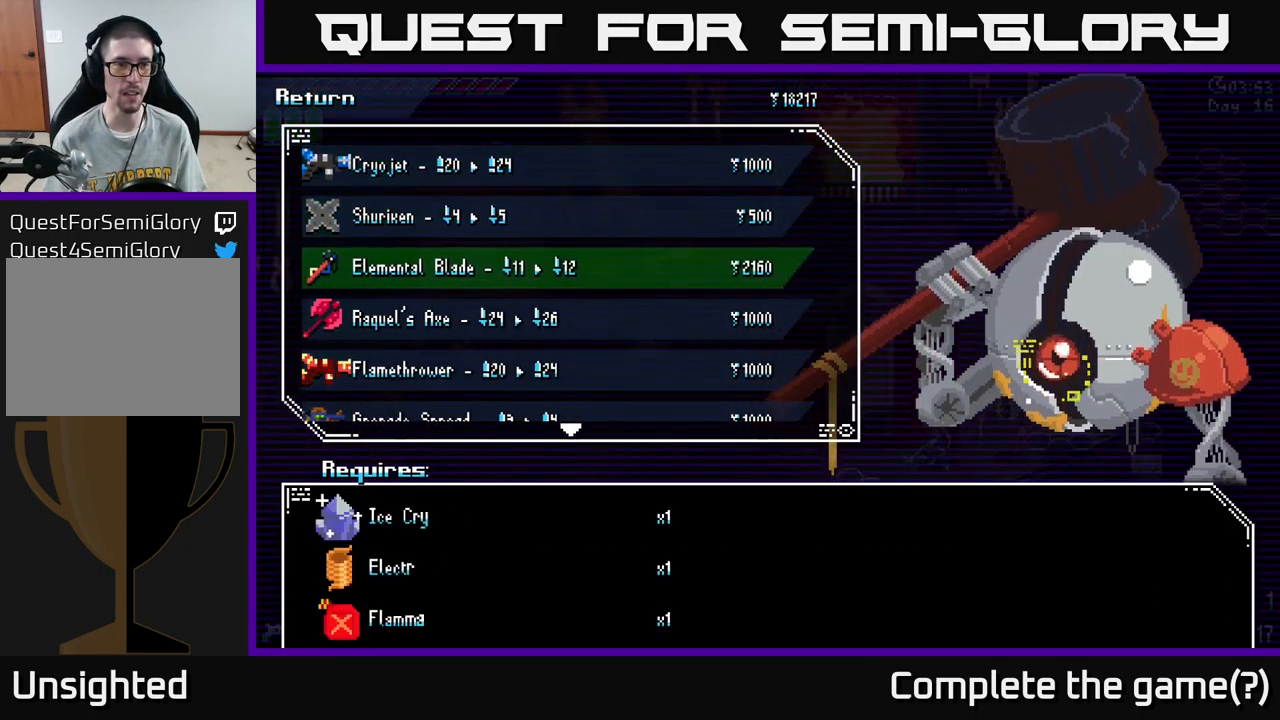
{"buttons": [], "left_stick": "center", "right_stick": "center", "events": [[83, "left_stick", "down"], [167, "left_stick", "center"], [267, "left_stick", "down"], [350, "left_stick", "center"], [417, "left_stick", "down"], [500, "left_stick", "center"]]}
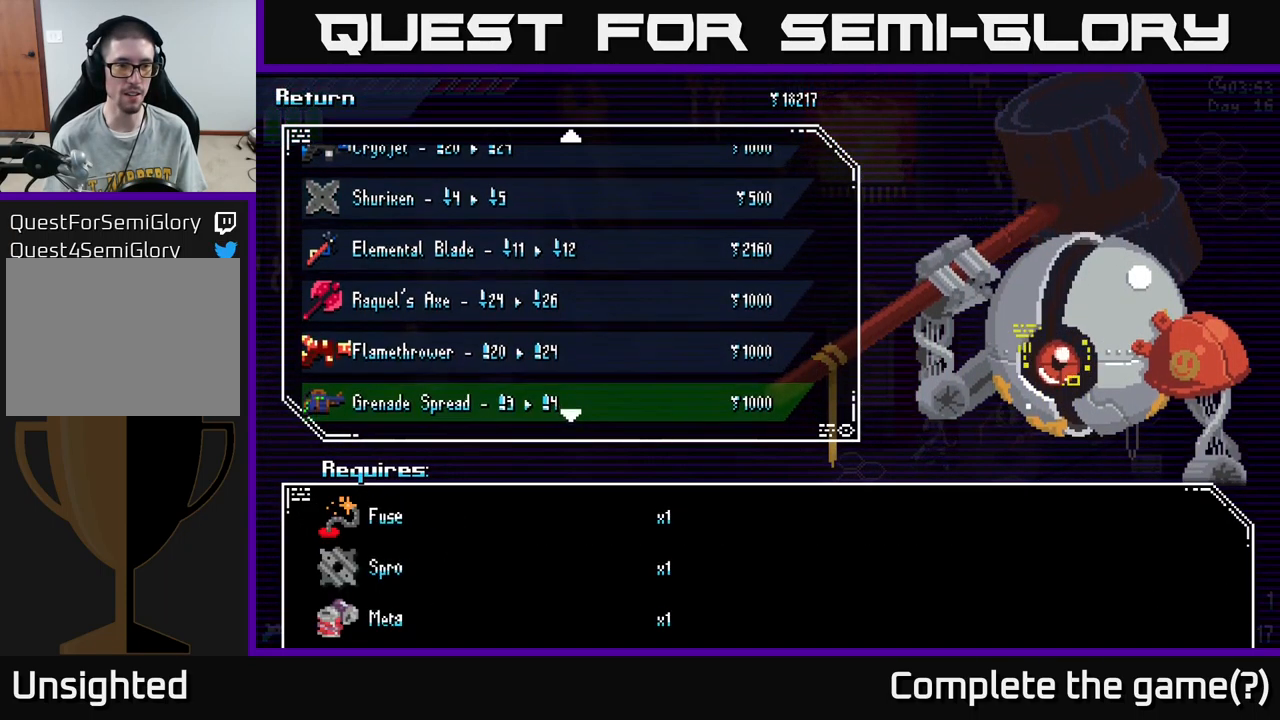
{"buttons": [], "left_stick": "center", "right_stick": "center", "events": [[67, "left_stick", "down"], [167, "left_stick", "center"], [250, "left_stick", "down"], [317, "left_stick", "center"], [433, "left_stick", "down"], [500, "left_stick", "center"]]}
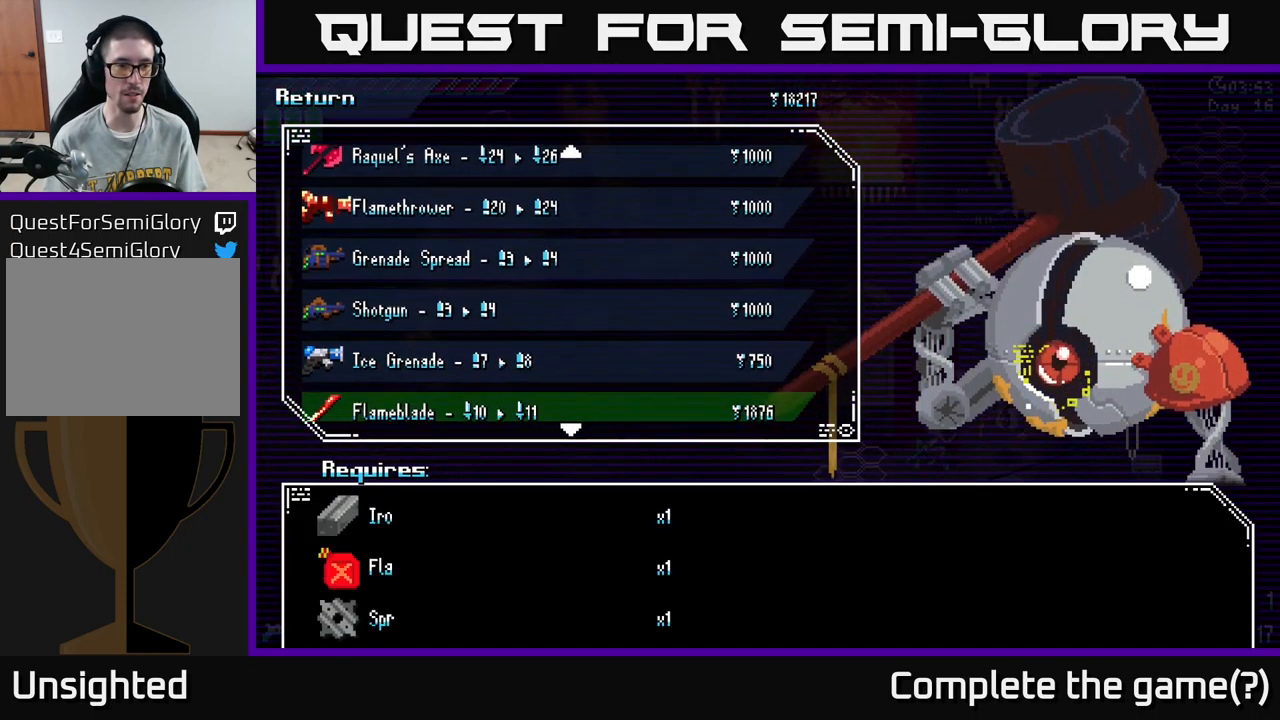
{"buttons": [], "left_stick": "center", "right_stick": "center", "events": [[117, "left_stick", "down"], [200, "left_stick", "center"], [300, "left_stick", "down"], [400, "left_stick", "center"]]}
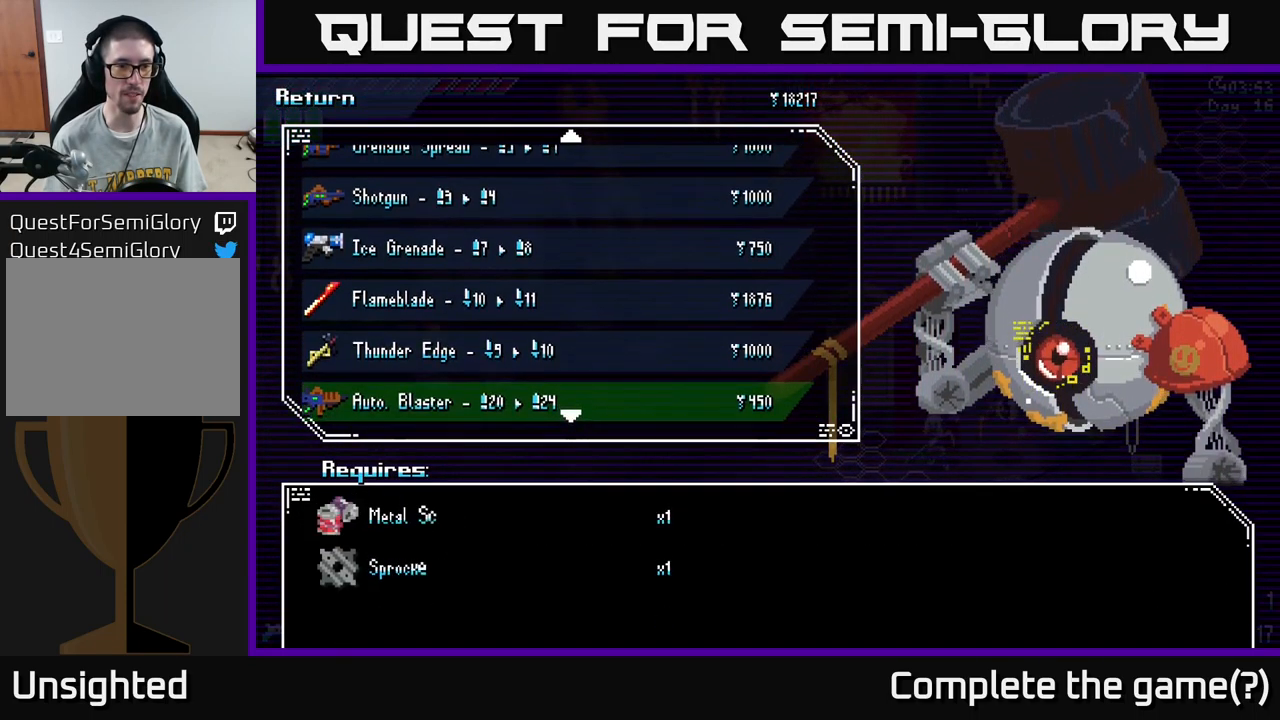
{"buttons": [], "left_stick": "center", "right_stick": "center", "events": [[67, "left_stick", "down"], [199, "left_stick", "center"], [299, "left_stick", "down"], [466, "left_stick", "center"]]}
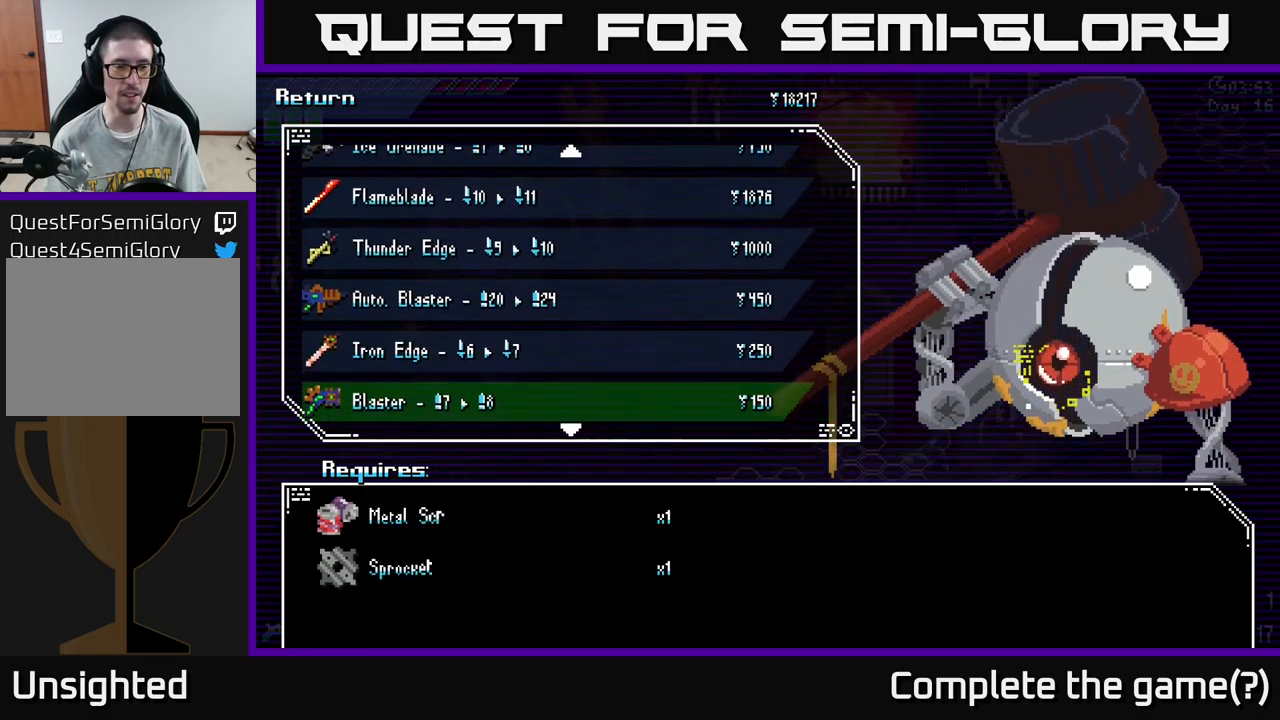
{"buttons": [], "left_stick": "center", "right_stick": "center", "events": [[267, "left_stick", "down"], [417, "left_stick", "center"]]}
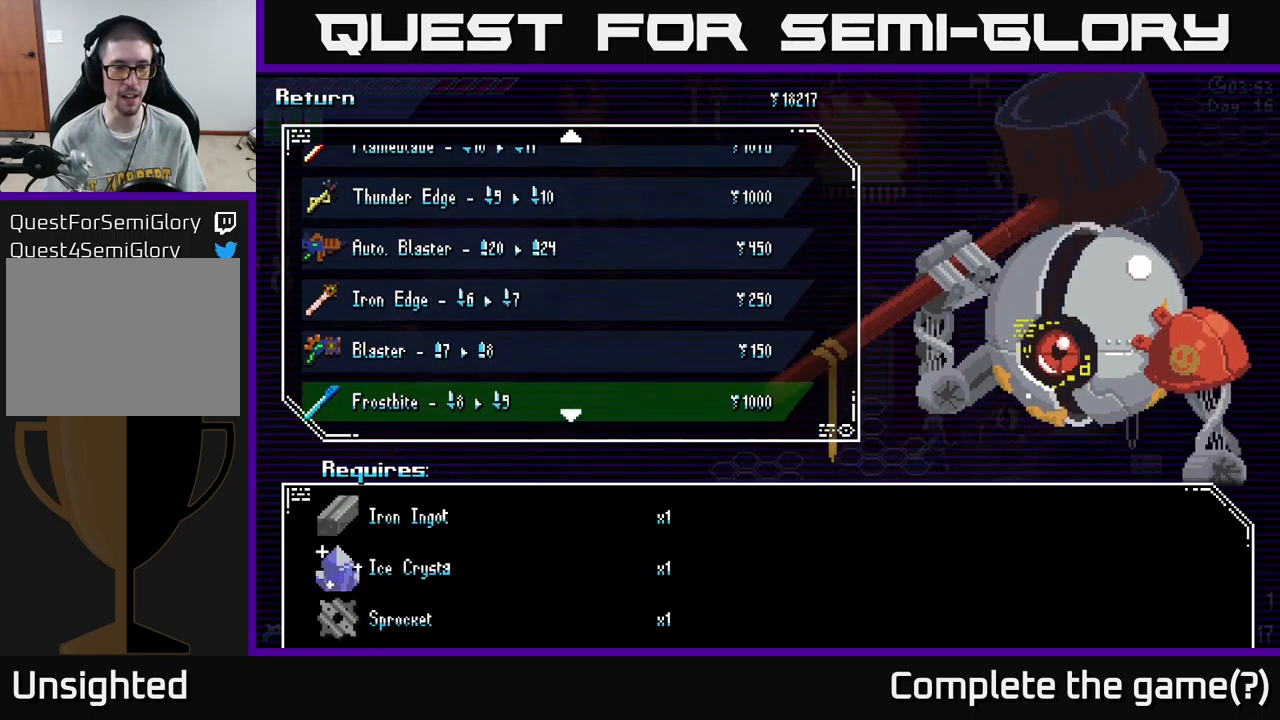
{"buttons": [], "left_stick": "center", "right_stick": "center", "events": [[67, "left_stick", "down"], [217, "left_stick", "center"], [317, "left_stick", "down"], [450, "left_stick", "center"]]}
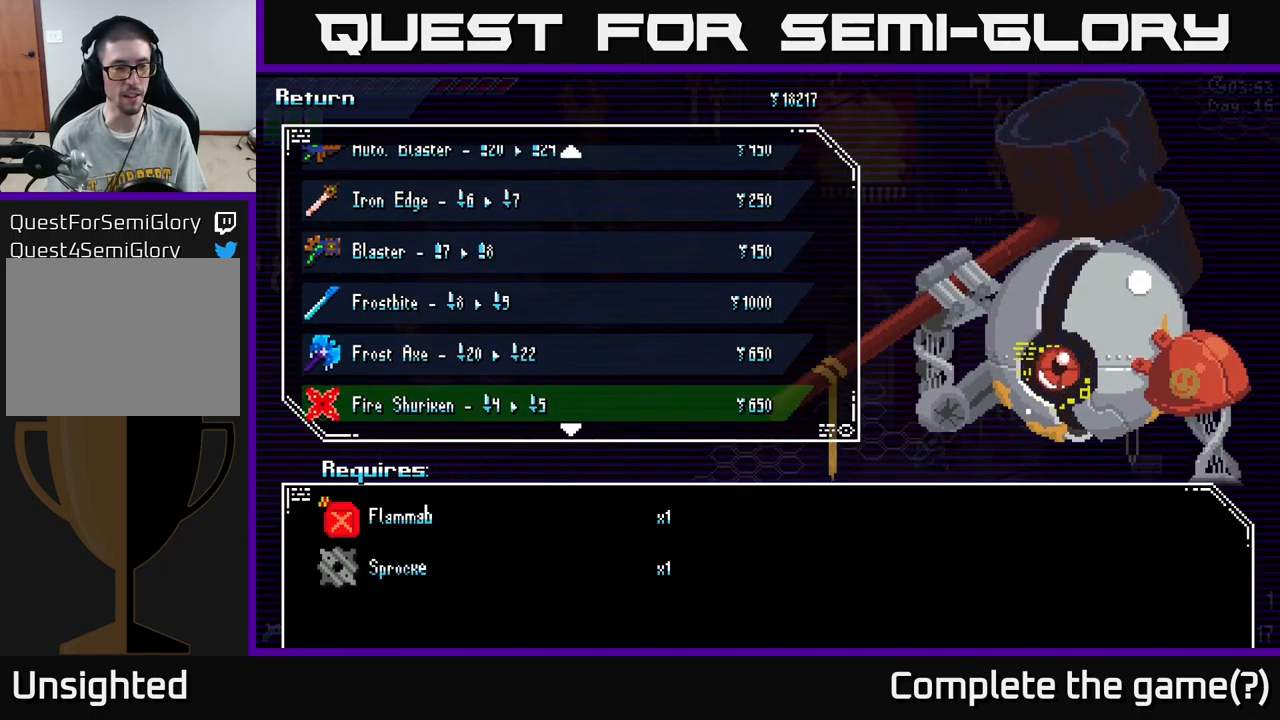
{"buttons": [], "left_stick": "center", "right_stick": "center", "events": [[67, "left_stick", "down"], [200, "left_stick", "center"], [300, "left_stick", "down"], [450, "left_stick", "center"]]}
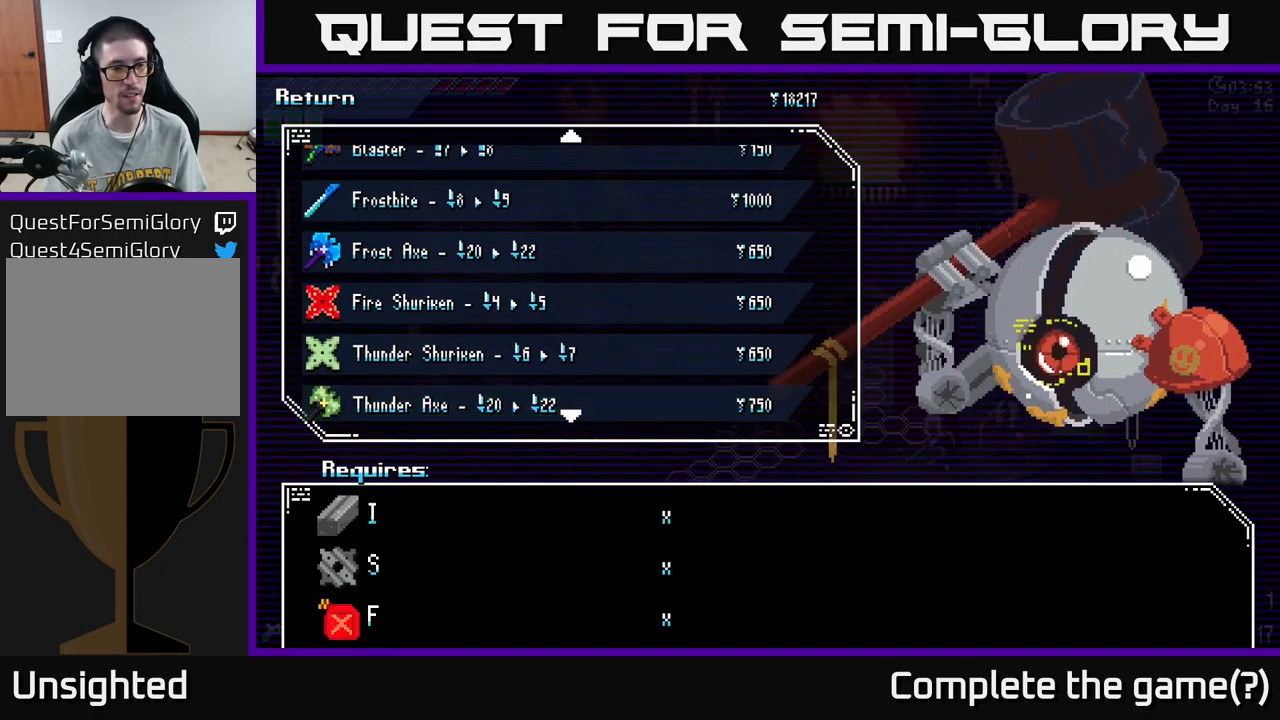
{"buttons": [], "left_stick": "down", "right_stick": "center", "events": [[34, "left_stick", "down"], [134, "left_stick", "center"], [234, "left_stick", "down"], [384, "left_stick", "center"], [484, "left_stick", "down"]]}
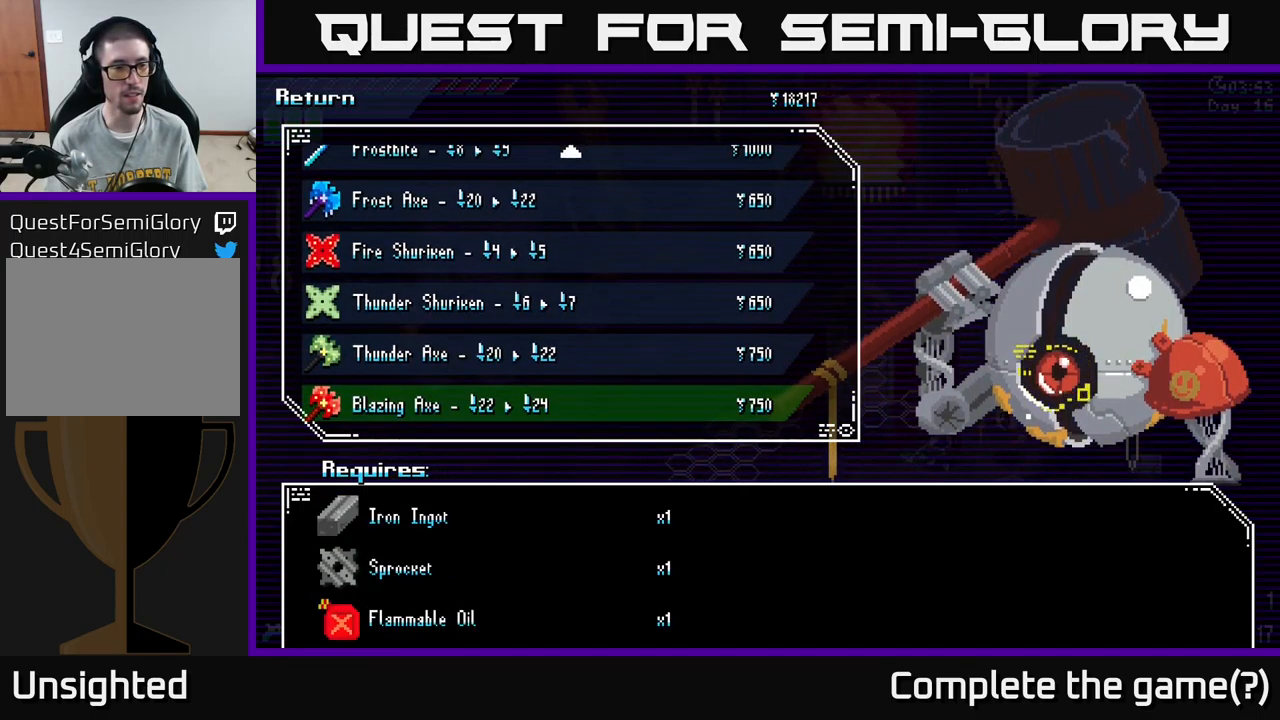
{"buttons": [], "left_stick": "up", "right_stick": "center", "events": [[67, "left_stick", "center"], [250, "left_stick", "up"]]}
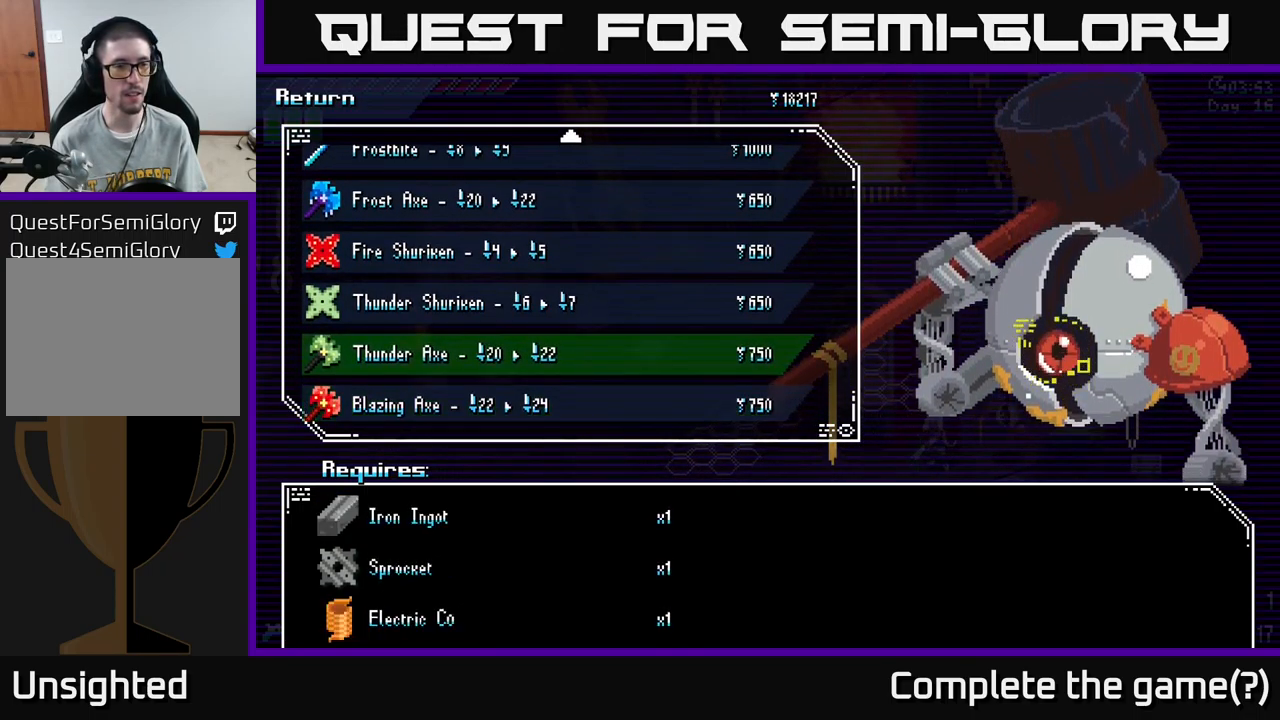
{"buttons": [], "left_stick": "up", "right_stick": "center", "events": []}
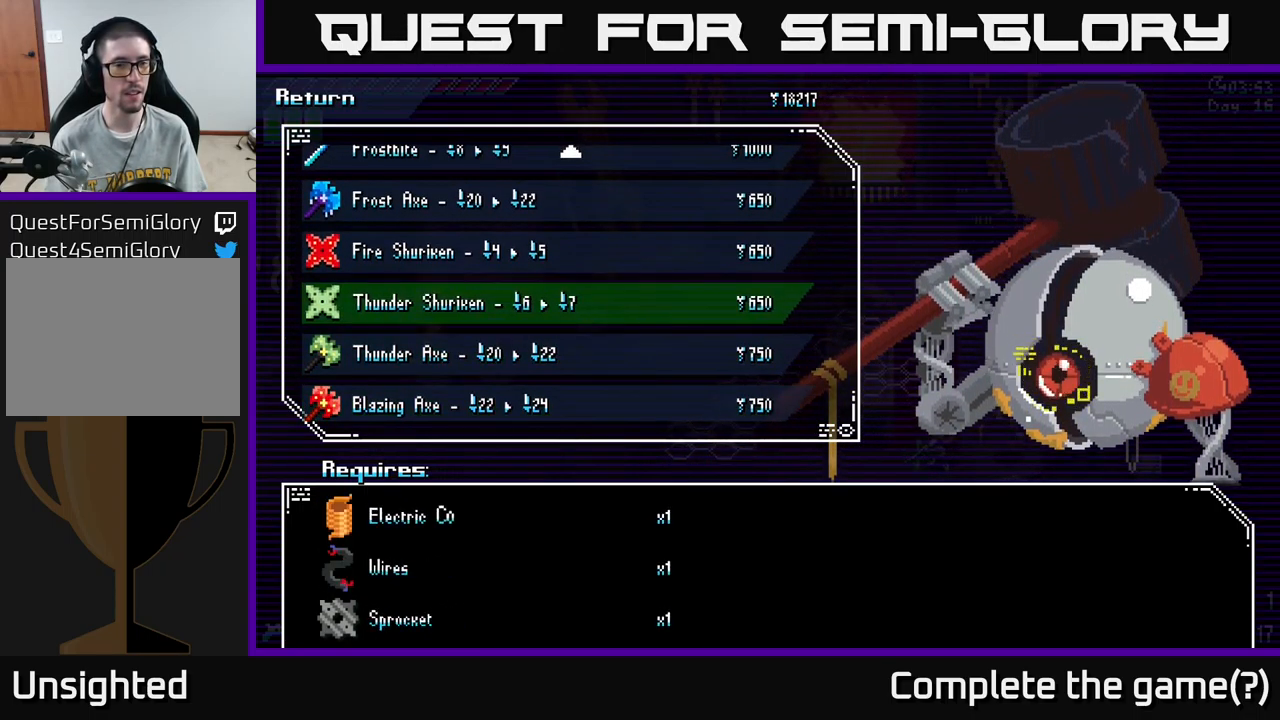
{"buttons": [], "left_stick": "up", "right_stick": "center", "events": [[67, "left_stick", "center"], [150, "left_stick", "up"], [234, "left_stick", "center"], [317, "left_stick", "up"], [417, "left_stick", "center"], [500, "left_stick", "up"]]}
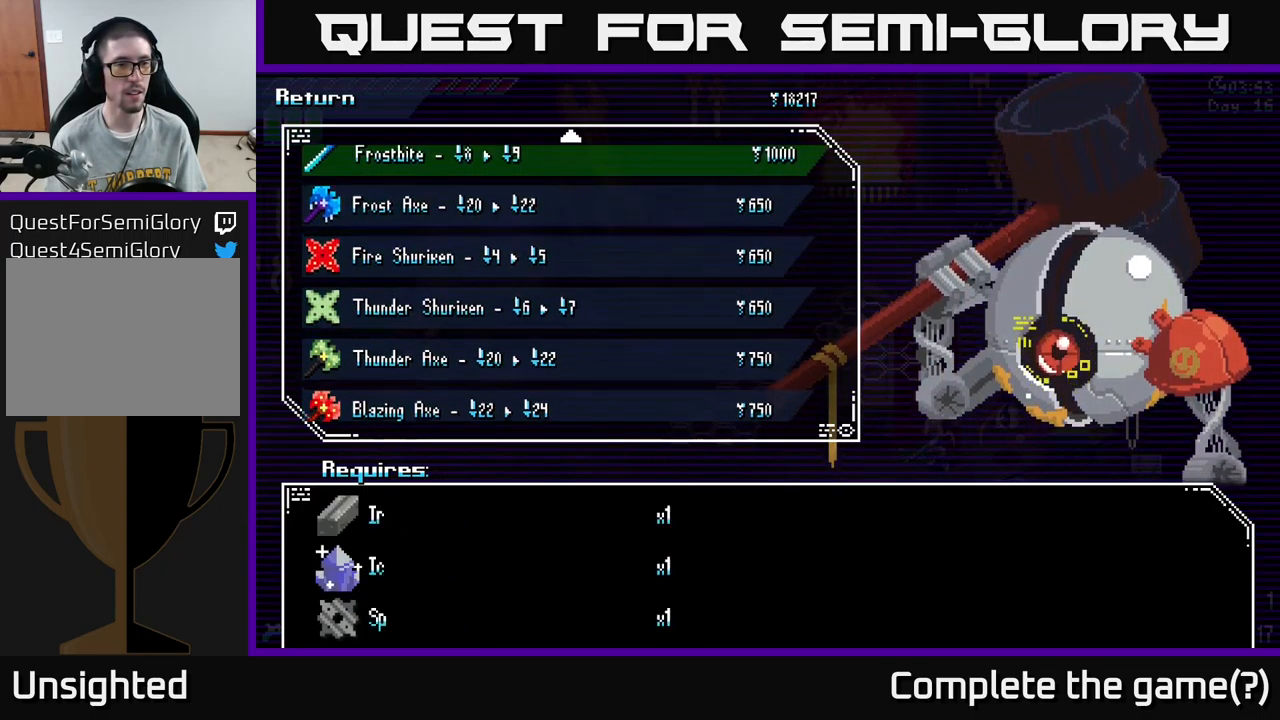
{"buttons": [], "left_stick": "center", "right_stick": "center", "events": [[117, "left_stick", "center"], [167, "left_stick", "up"], [300, "left_stick", "center"], [367, "left_stick", "up"], [484, "left_stick", "center"]]}
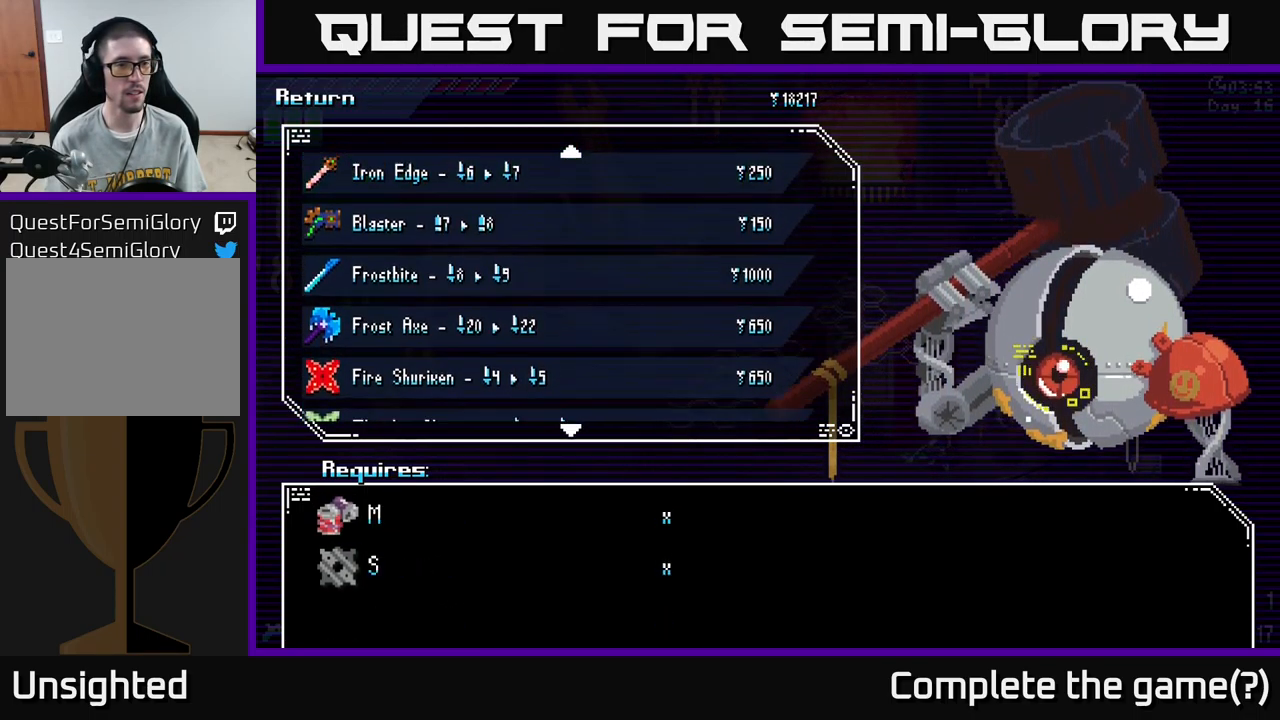
{"buttons": [], "left_stick": "up", "right_stick": "center", "events": [[34, "left_stick", "up"], [167, "left_stick", "center"], [217, "left_stick", "up"], [350, "left_stick", "center"], [400, "left_stick", "up"]]}